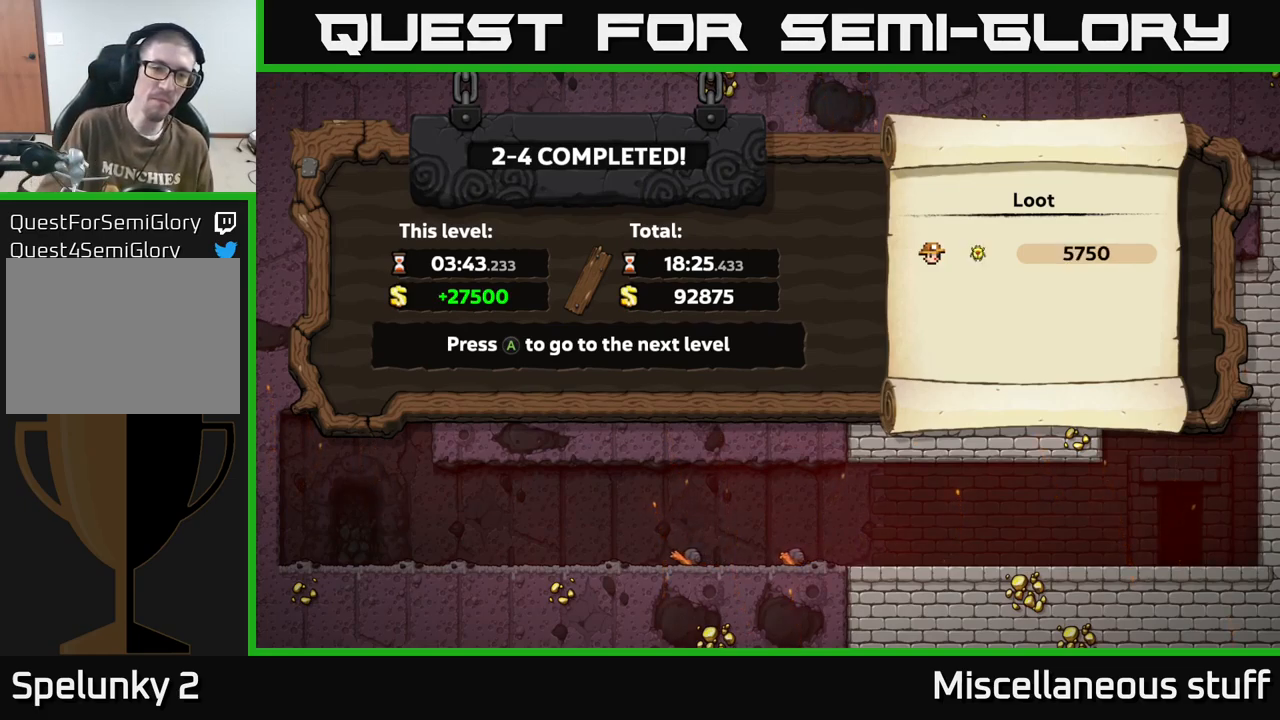
Gameplay with a controller (Xbox layout); each line is a JSON object with the inputs held at the frame after it. "events" lists button and stick changes between this image and that frame as [ms after this image, input, new state], when the widget could be followed in between. Not read: left_stick right_stick.
{"buttons": [], "events": [[167, "A", "down"], [250, "A", "up"]]}
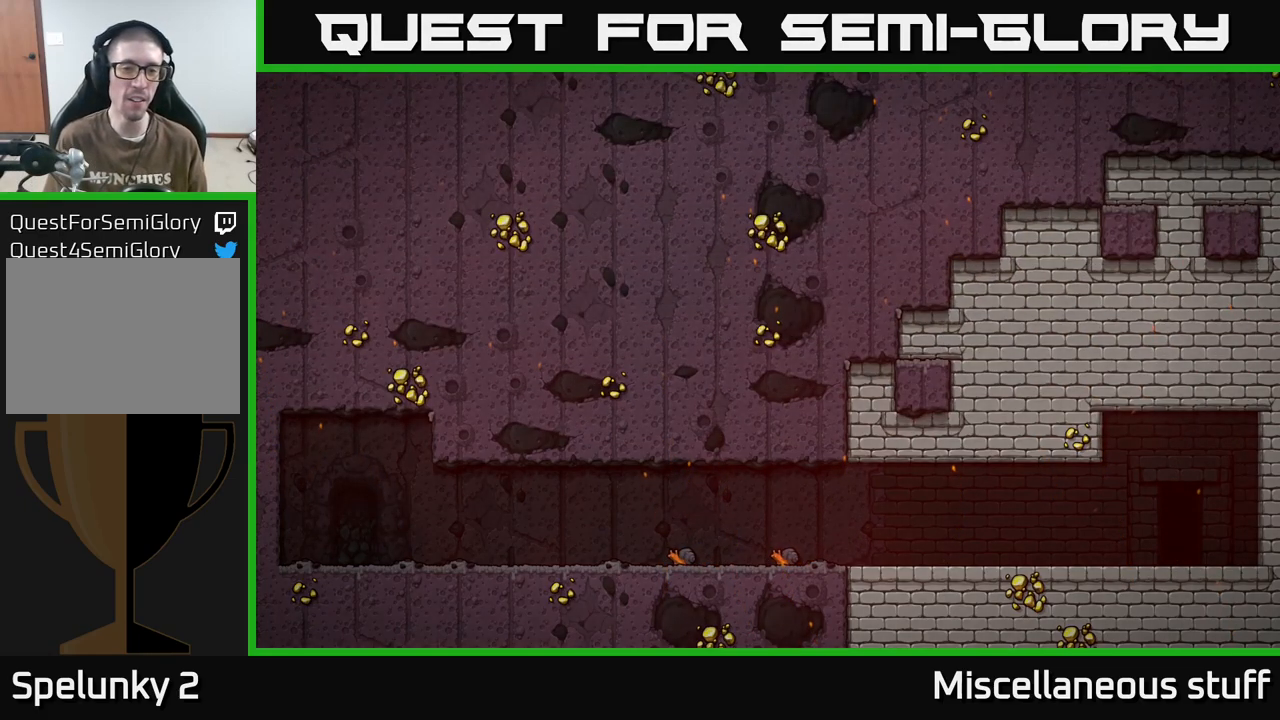
{"buttons": [], "events": []}
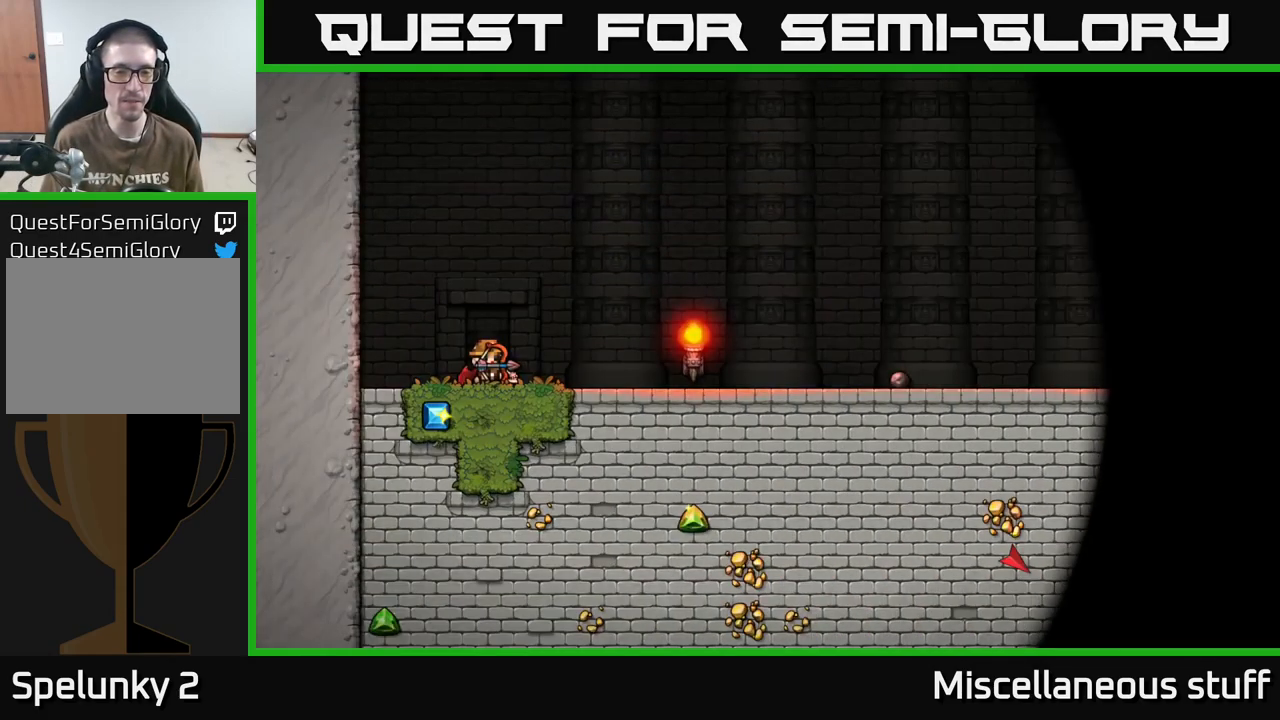
{"buttons": ["A"], "events": [[483, "A", "down"]]}
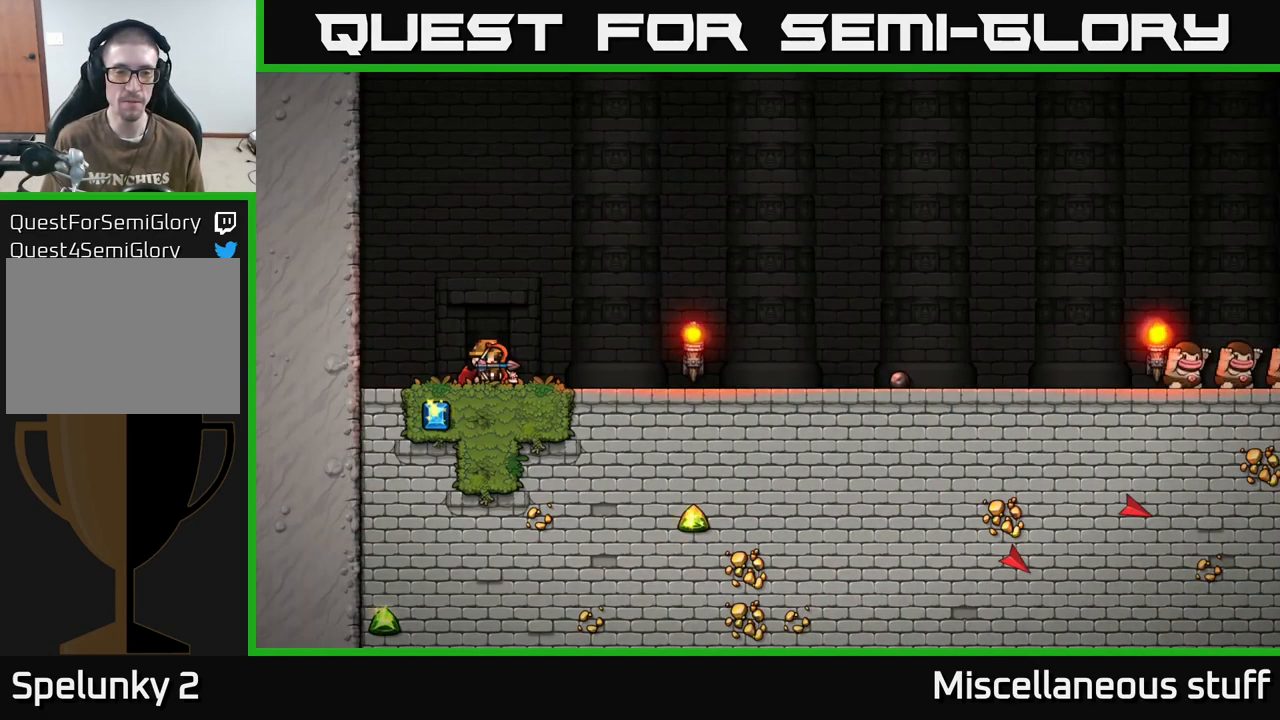
{"buttons": [], "events": [[150, "A", "up"]]}
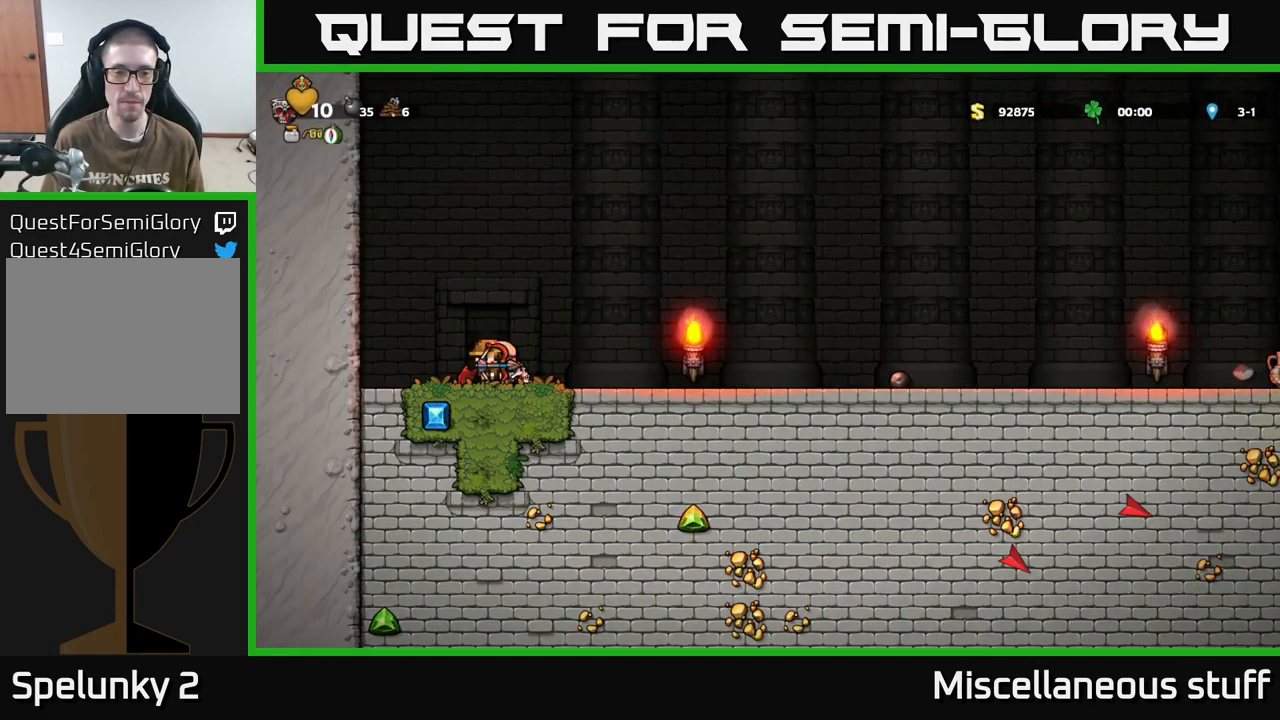
{"buttons": ["DPAD_RIGHT"], "events": [[417, "DPAD_RIGHT", "down"]]}
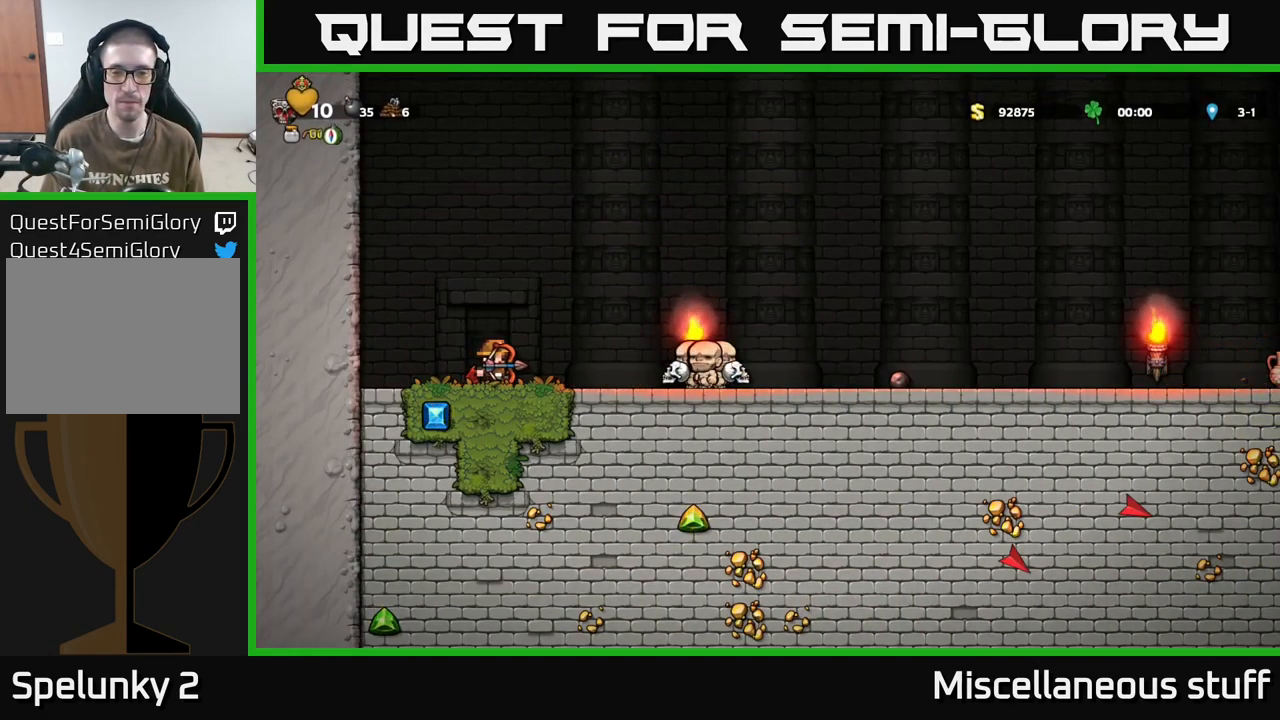
{"buttons": [], "events": [[200, "DPAD_RIGHT", "up"]]}
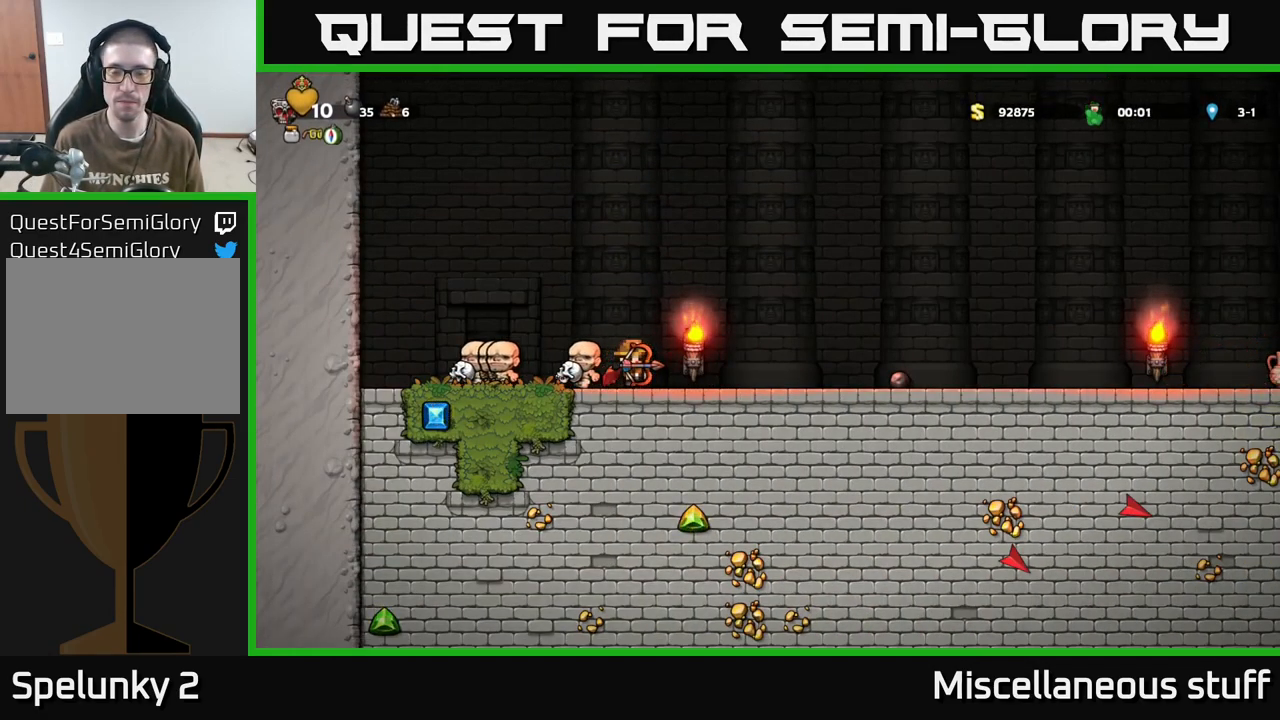
{"buttons": ["DPAD_RIGHT"], "events": [[350, "DPAD_RIGHT", "down"]]}
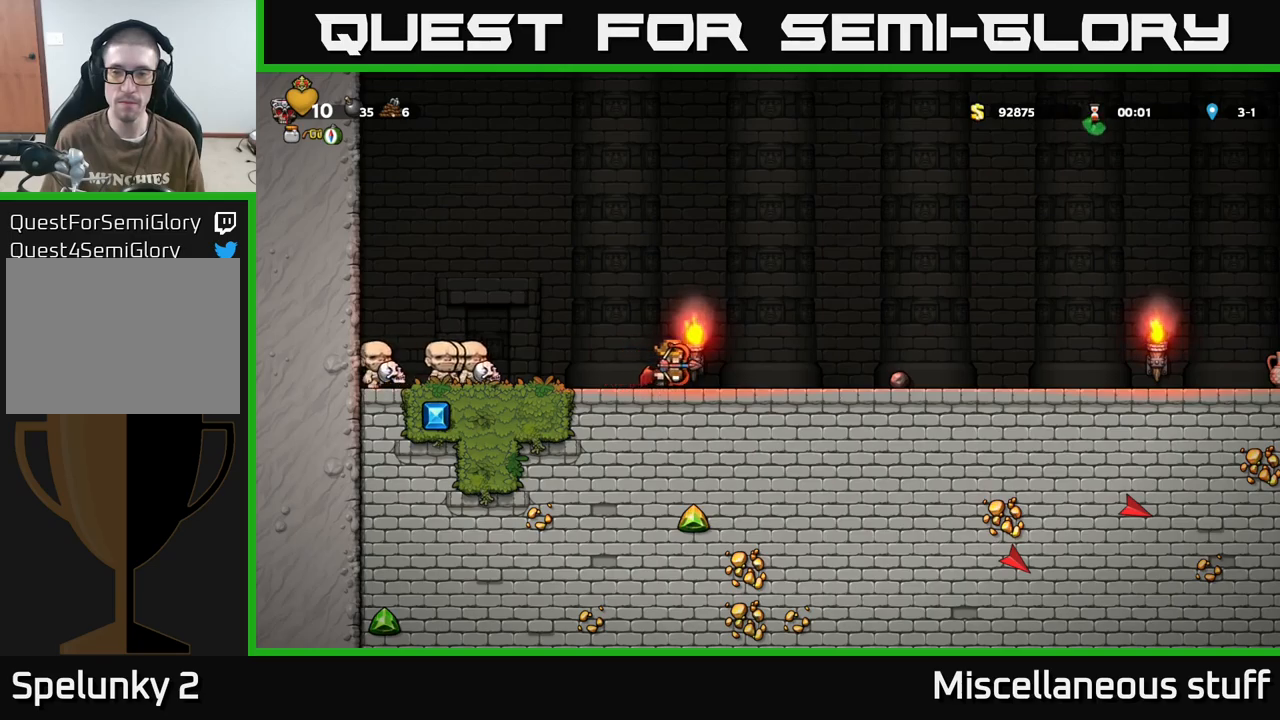
{"buttons": [], "events": [[250, "DPAD_RIGHT", "up"]]}
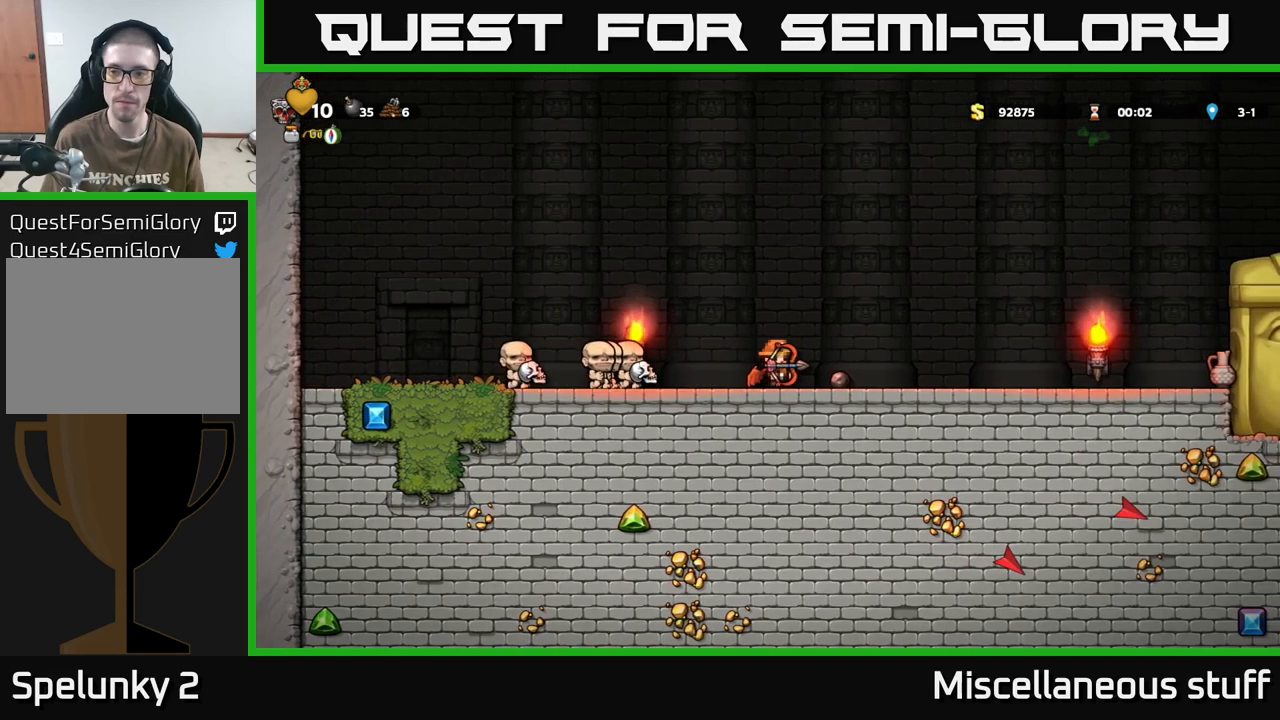
{"buttons": ["DPAD_RIGHT"], "events": [[217, "DPAD_RIGHT", "down"]]}
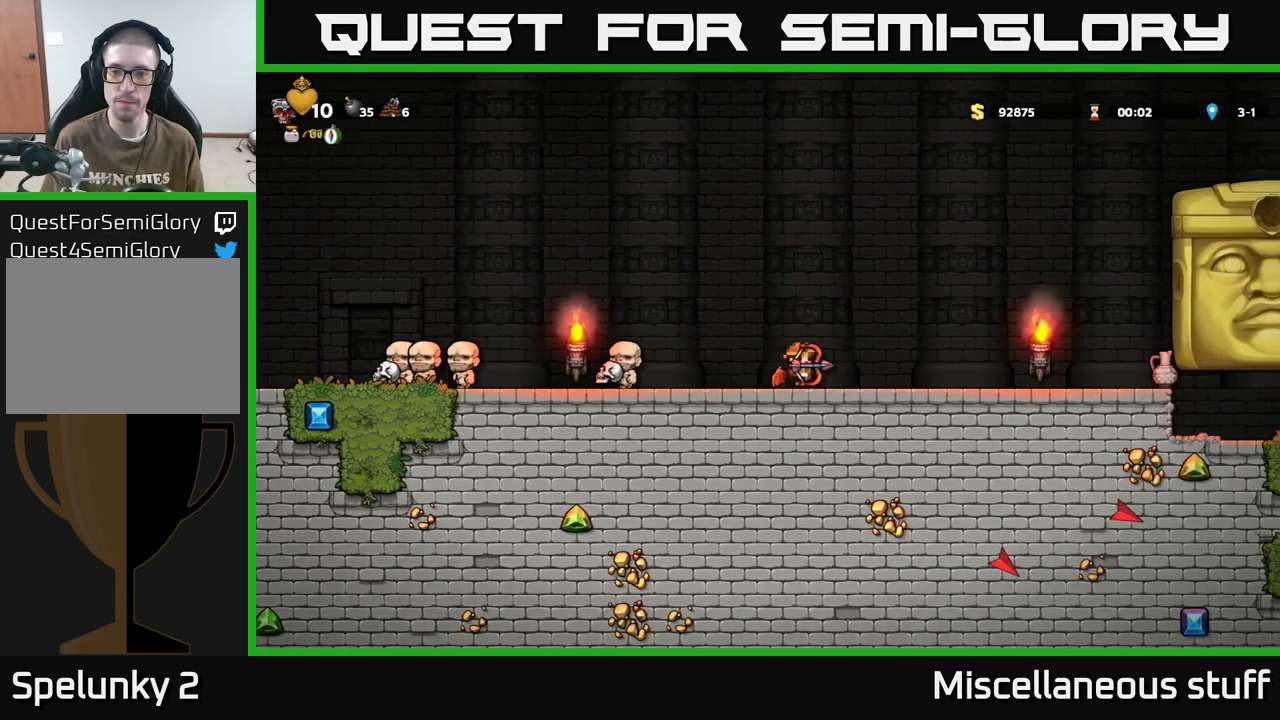
{"buttons": ["DPAD_RIGHT"], "events": []}
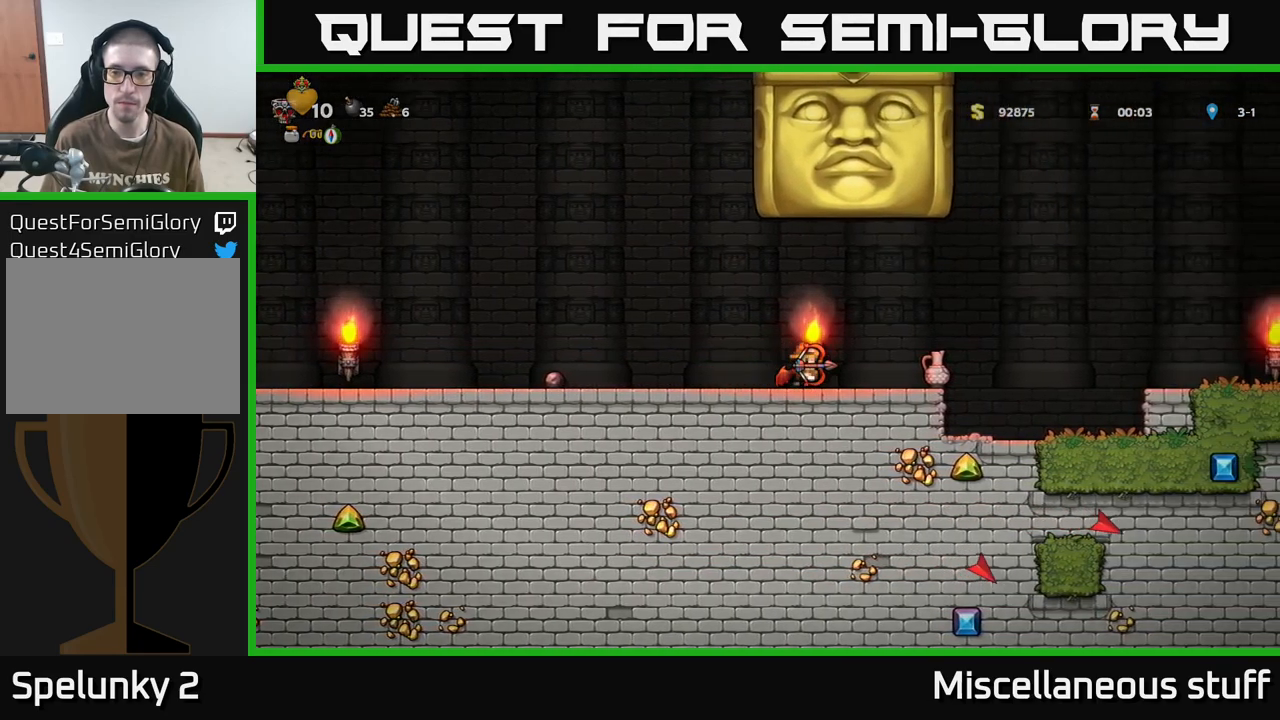
{"buttons": ["DPAD_RIGHT"], "events": []}
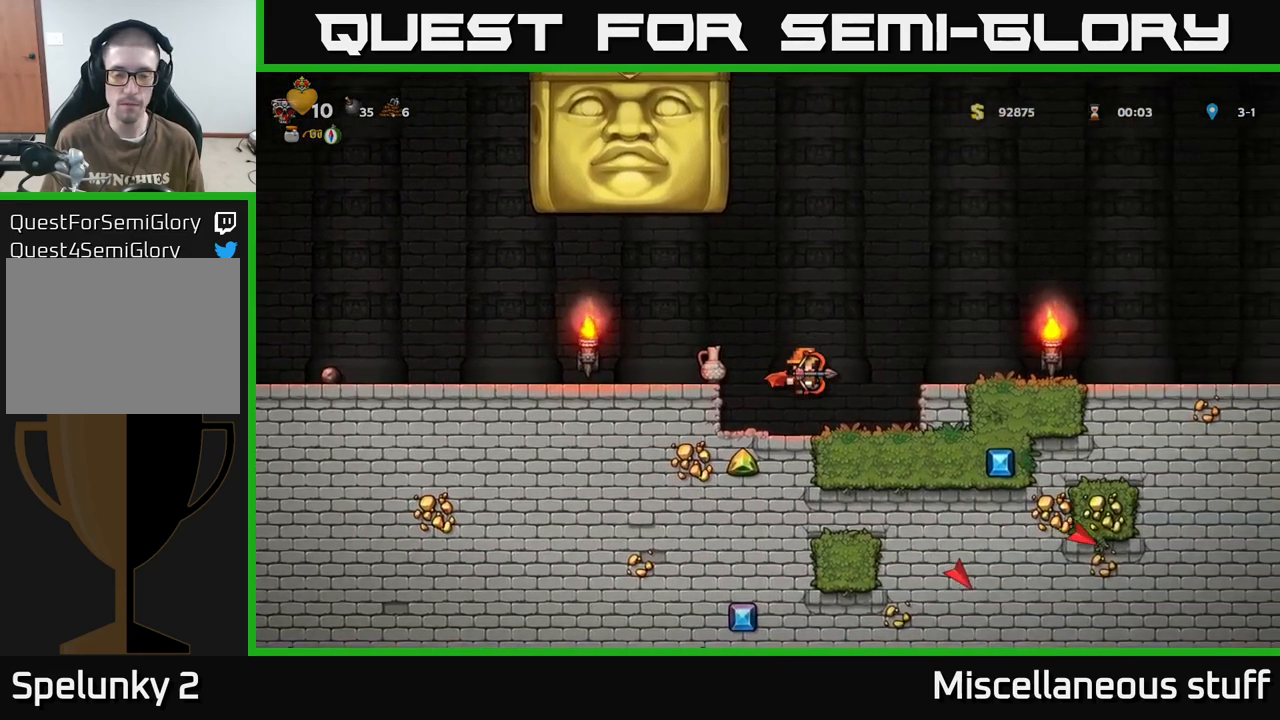
{"buttons": ["DPAD_RIGHT"], "events": [[167, "A", "down"], [267, "A", "up"], [350, "A", "down"], [417, "A", "up"]]}
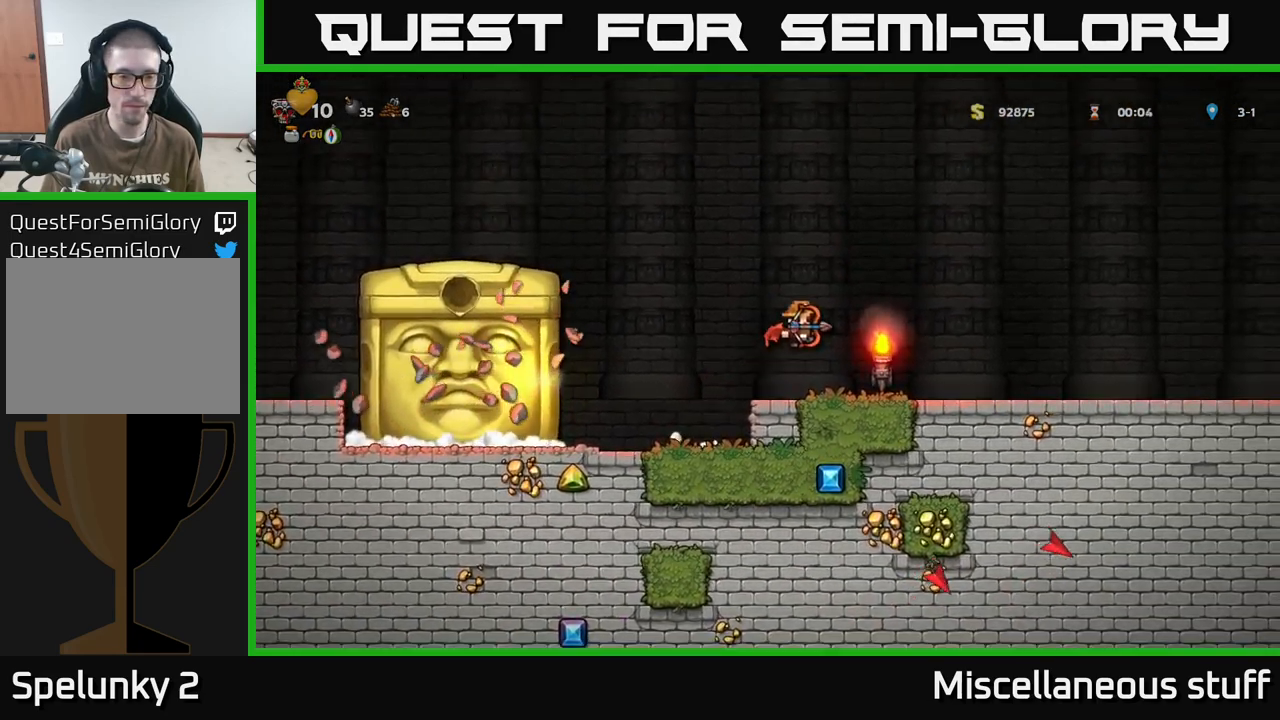
{"buttons": ["DPAD_RIGHT"], "events": []}
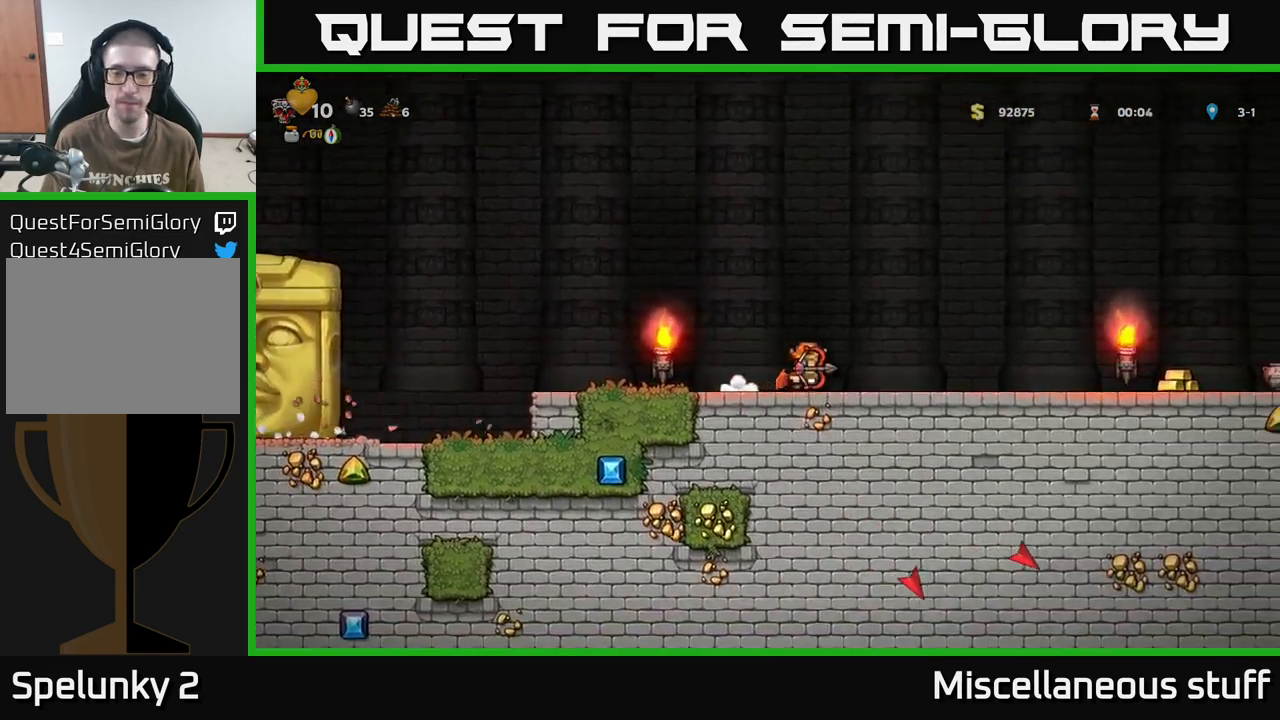
{"buttons": ["DPAD_RIGHT"], "events": []}
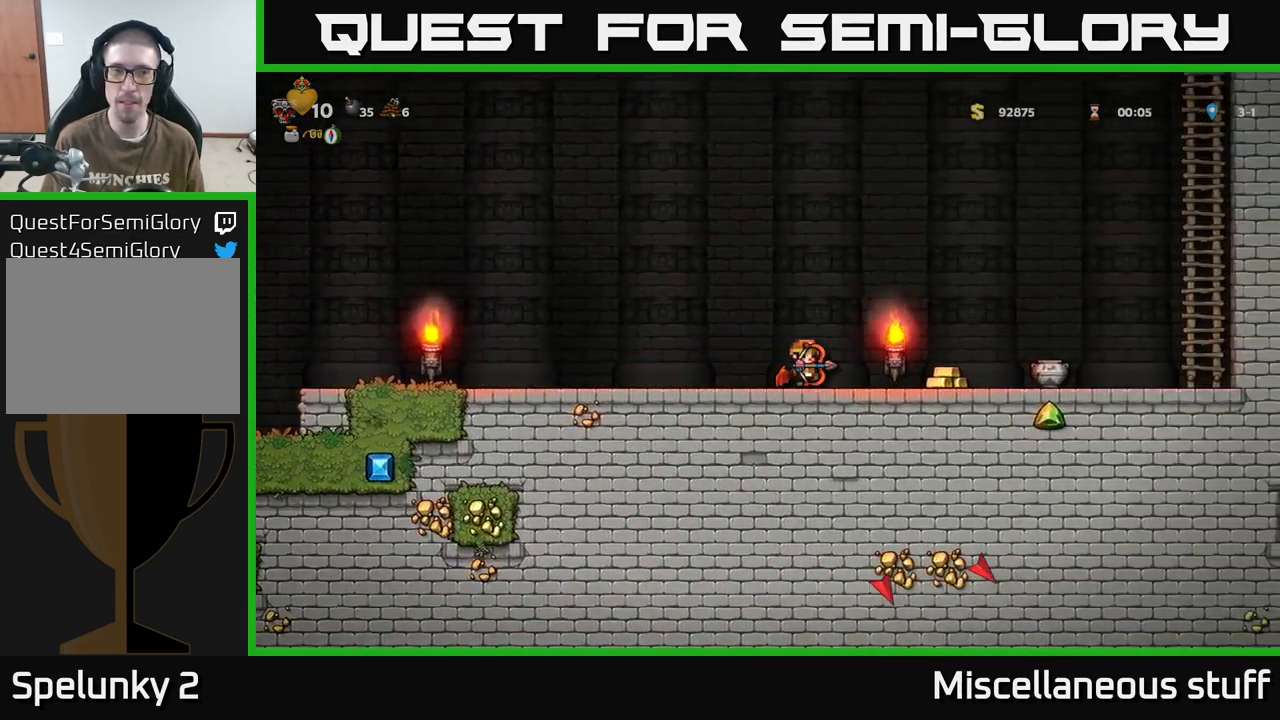
{"buttons": [], "events": [[467, "DPAD_RIGHT", "up"]]}
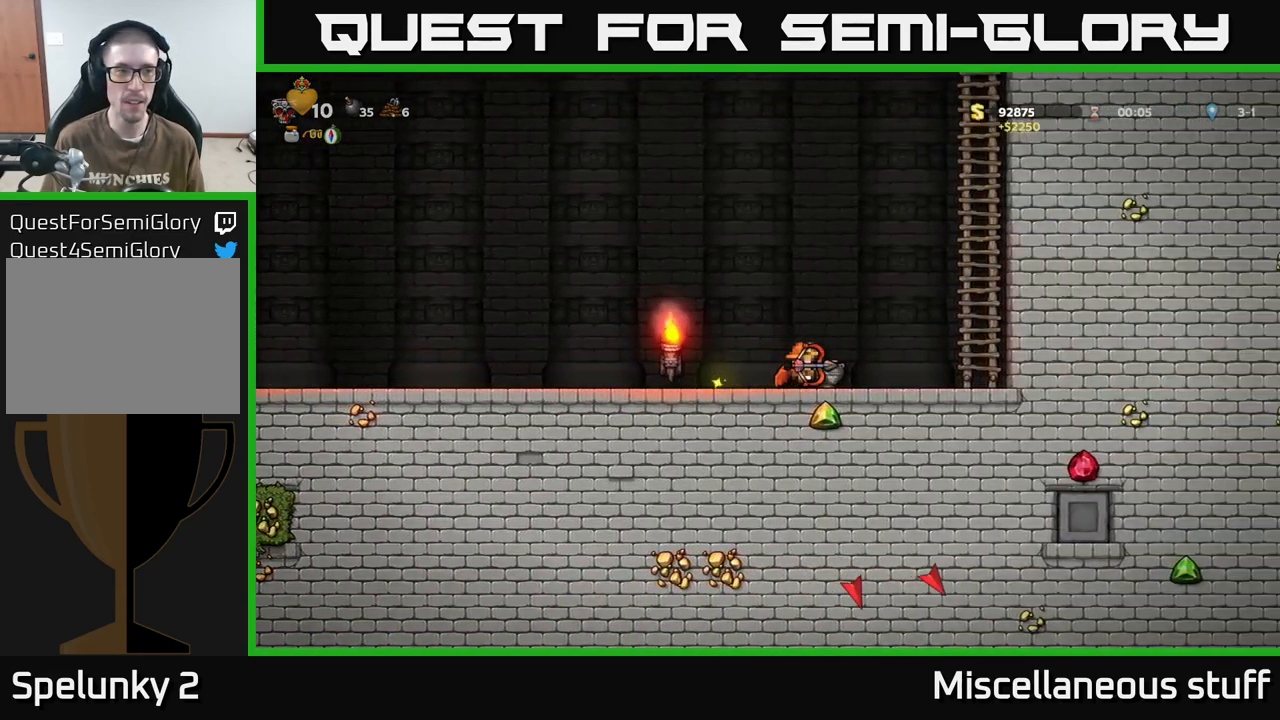
{"buttons": ["DPAD_RIGHT"], "events": [[284, "DPAD_RIGHT", "down"]]}
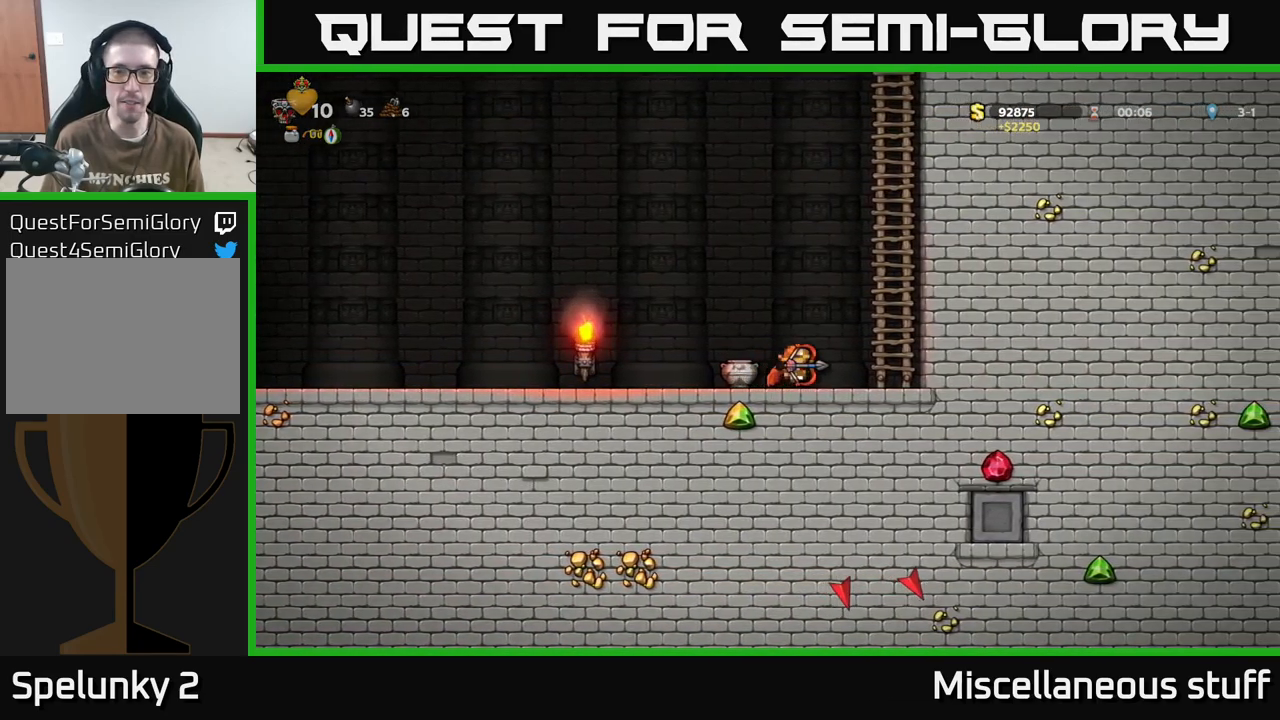
{"buttons": [], "events": [[184, "DPAD_DOWN", "down"], [267, "DPAD_RIGHT", "up"], [350, "L1", "down"], [451, "DPAD_DOWN", "up"], [451, "L1", "up"]]}
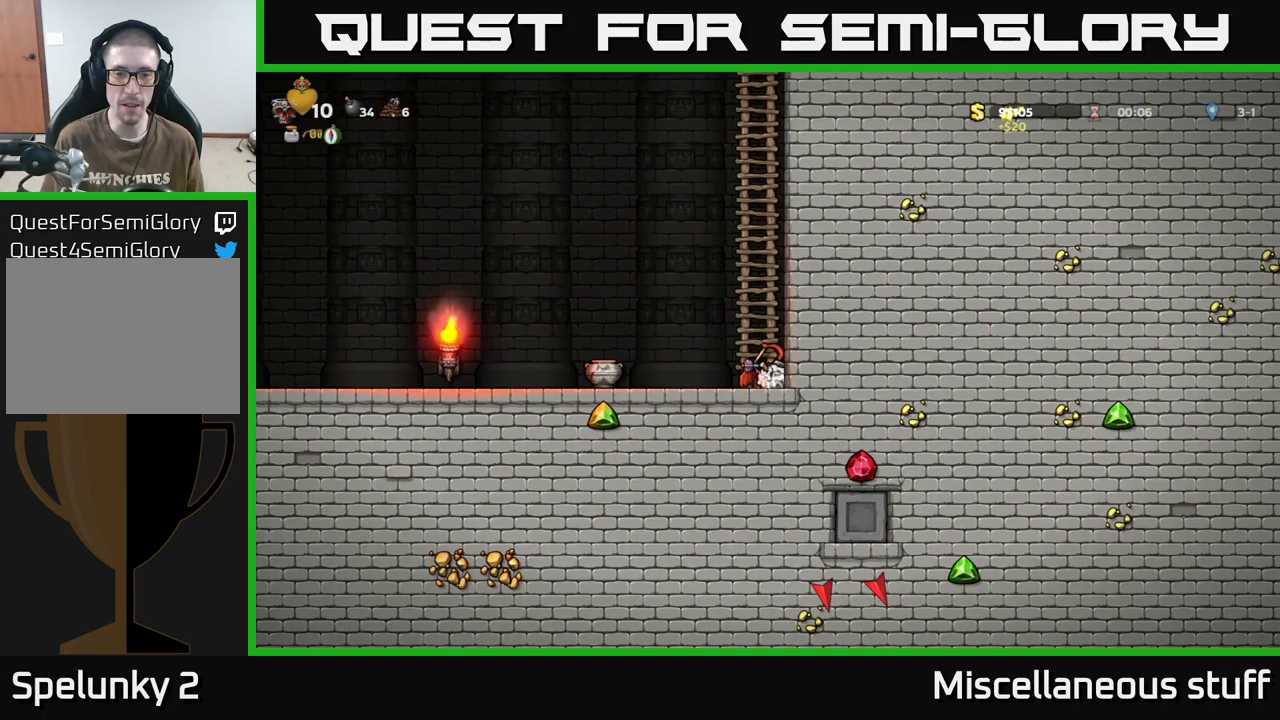
{"buttons": ["DPAD_LEFT"], "events": [[33, "DPAD_LEFT", "down"]]}
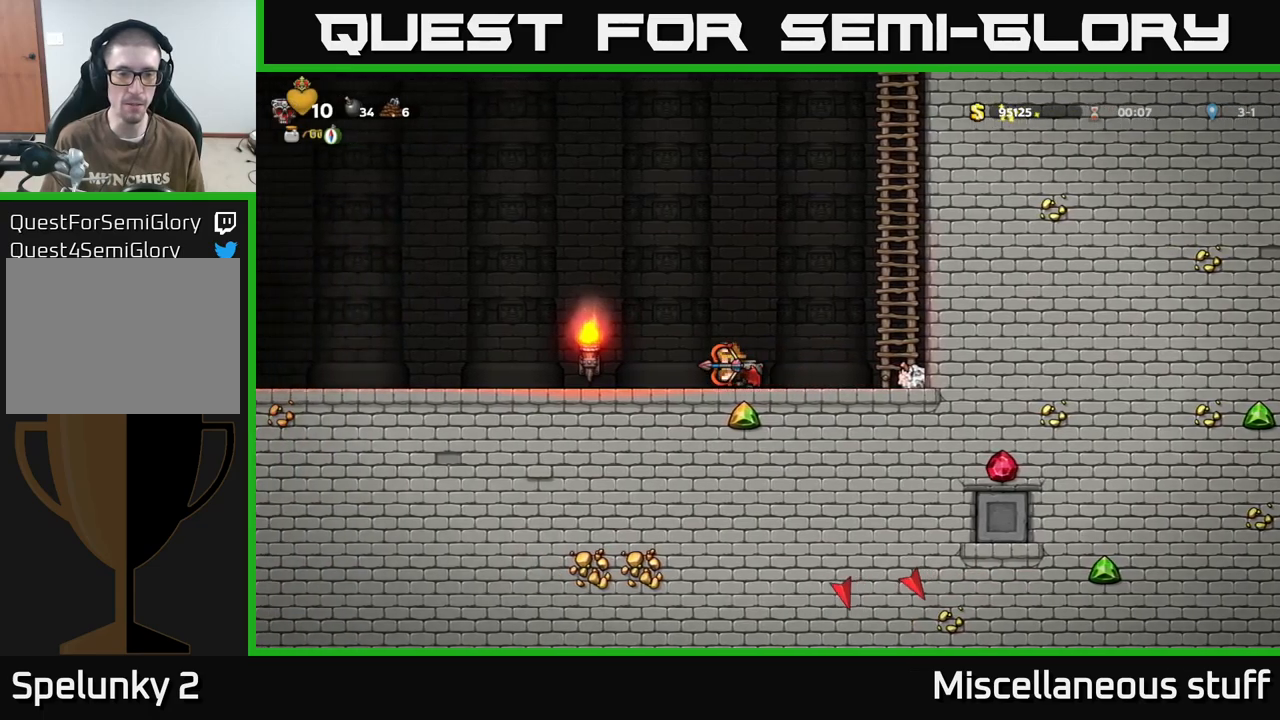
{"buttons": ["X", "DPAD_DOWN"], "events": [[33, "DPAD_DOWN", "down"], [33, "DPAD_LEFT", "up"], [117, "X", "down"], [183, "X", "up"], [283, "DPAD_DOWN", "up"], [300, "DPAD_RIGHT", "down"], [417, "DPAD_DOWN", "down"], [433, "DPAD_RIGHT", "up"], [483, "X", "down"]]}
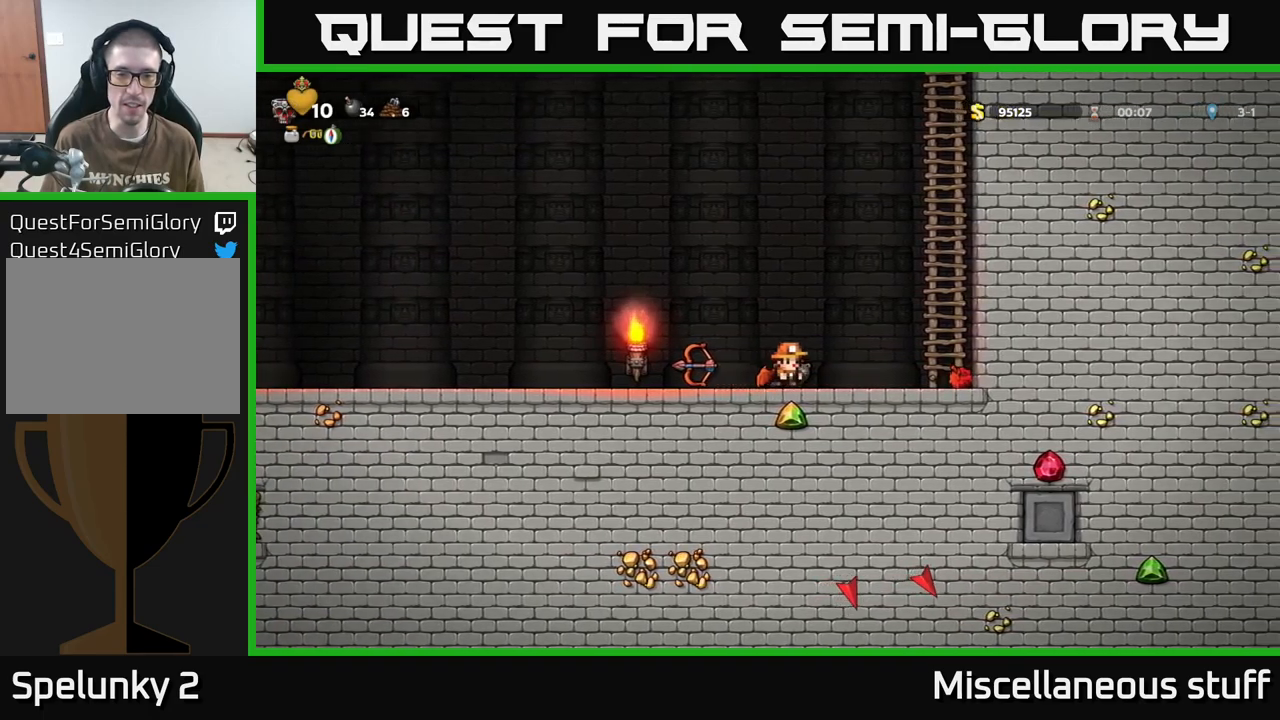
{"buttons": [], "events": [[50, "DPAD_DOWN", "up"], [67, "X", "up"], [200, "A", "down"], [300, "A", "up"], [300, "X", "down"], [383, "X", "up"]]}
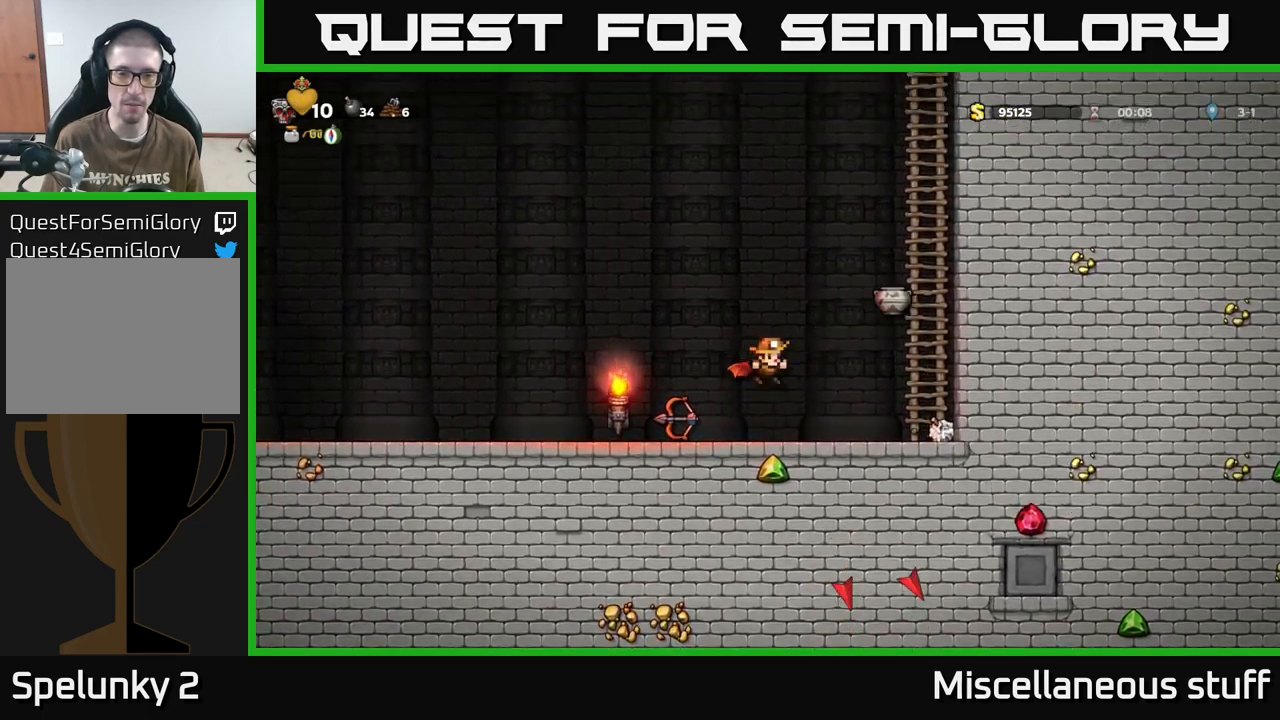
{"buttons": ["DPAD_DOWN"], "events": [[333, "DPAD_LEFT", "down"], [500, "DPAD_DOWN", "down"], [500, "DPAD_LEFT", "up"]]}
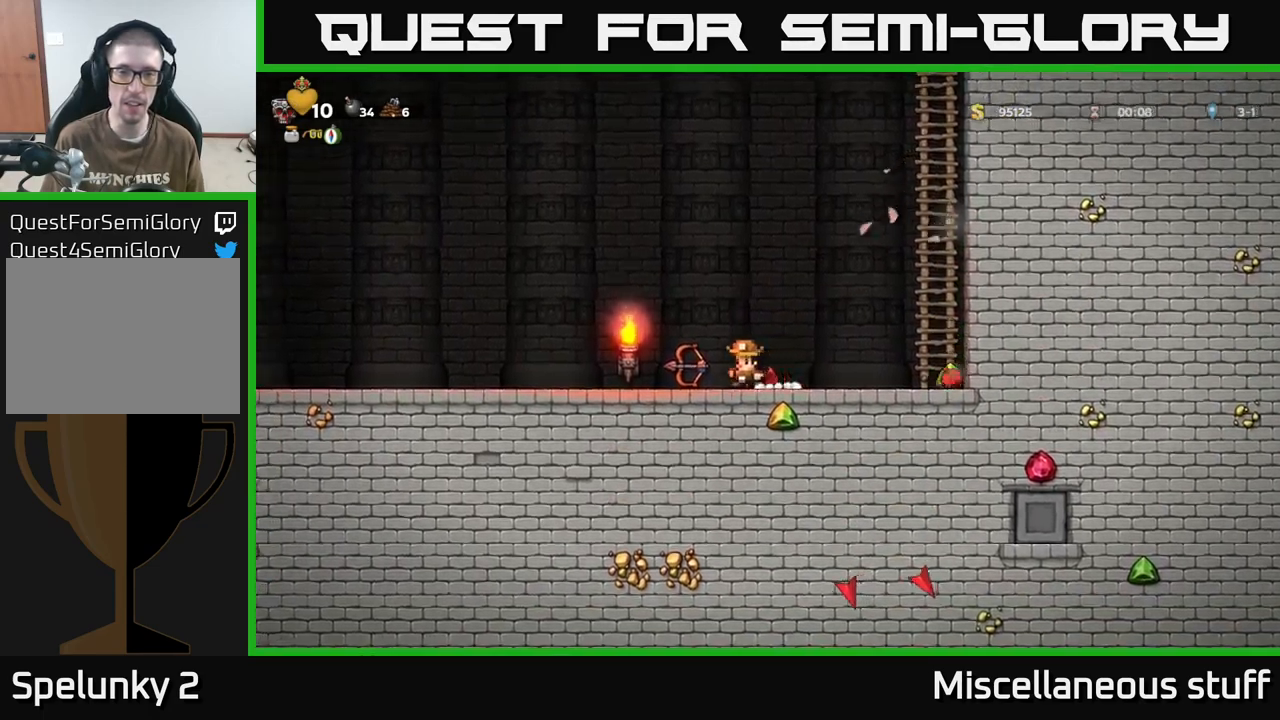
{"buttons": [], "events": [[67, "X", "down"], [133, "X", "up"], [150, "DPAD_DOWN", "up"], [167, "DPAD_LEFT", "down"], [467, "DPAD_LEFT", "up"]]}
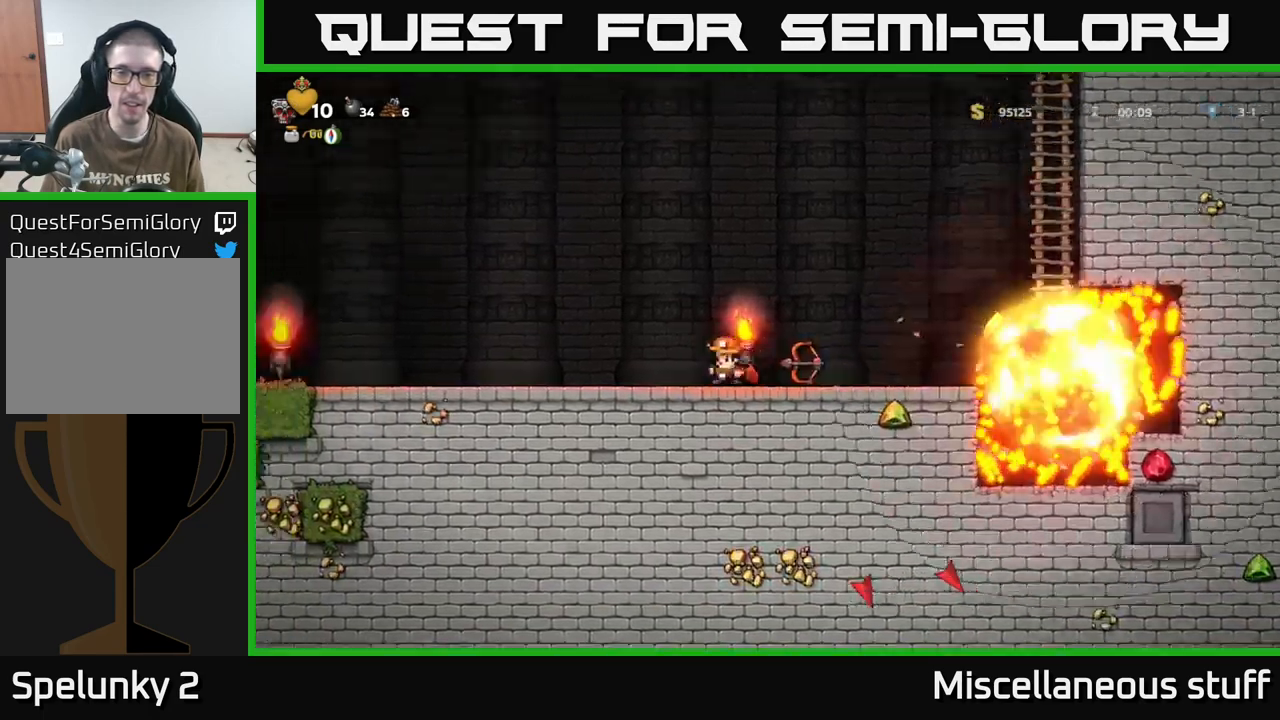
{"buttons": [], "events": [[100, "DPAD_RIGHT", "down"], [350, "DPAD_DOWN", "down"], [350, "DPAD_RIGHT", "up"], [400, "X", "down"], [500, "DPAD_DOWN", "up"], [500, "X", "up"]]}
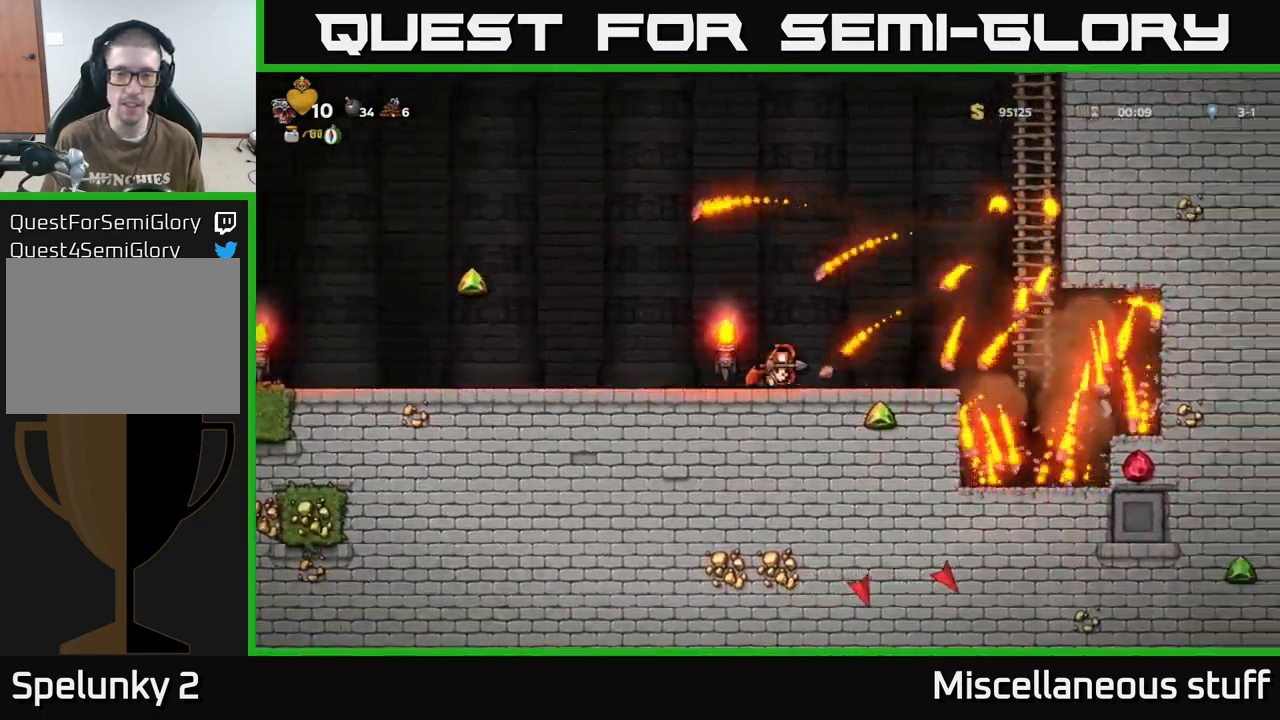
{"buttons": ["DPAD_RIGHT"], "events": [[150, "DPAD_RIGHT", "down"]]}
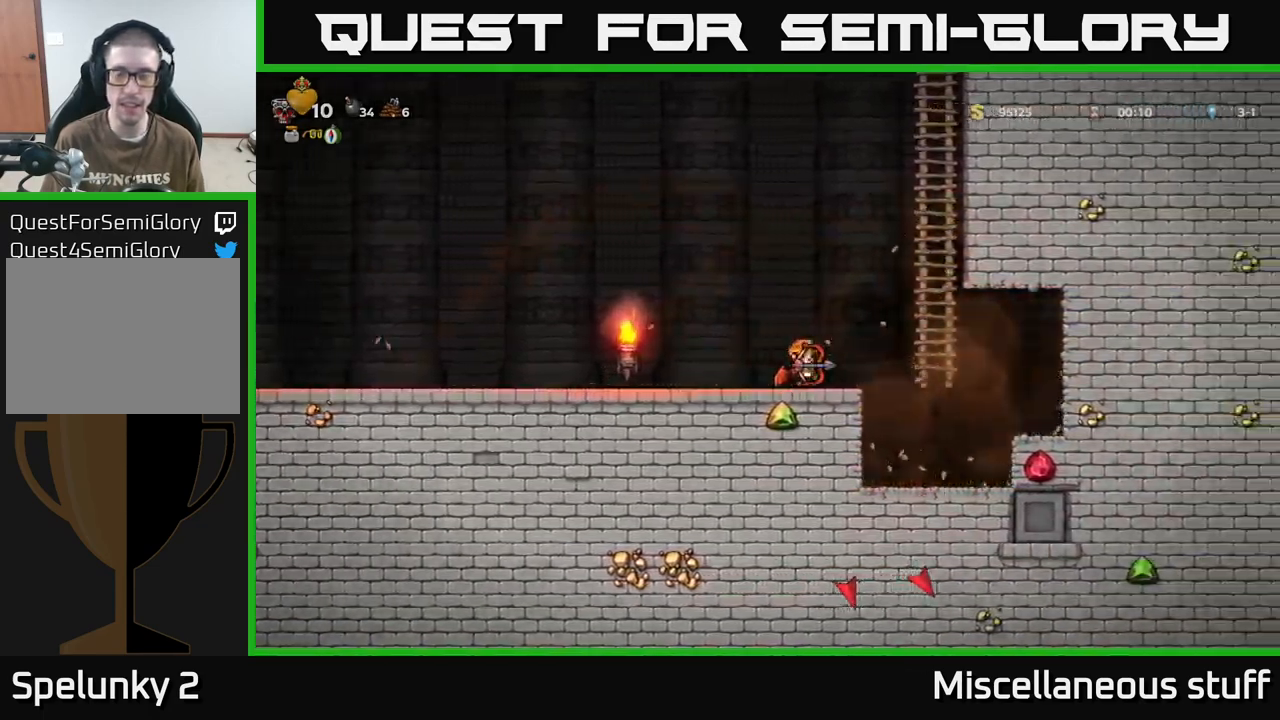
{"buttons": [], "events": [[250, "DPAD_RIGHT", "up"]]}
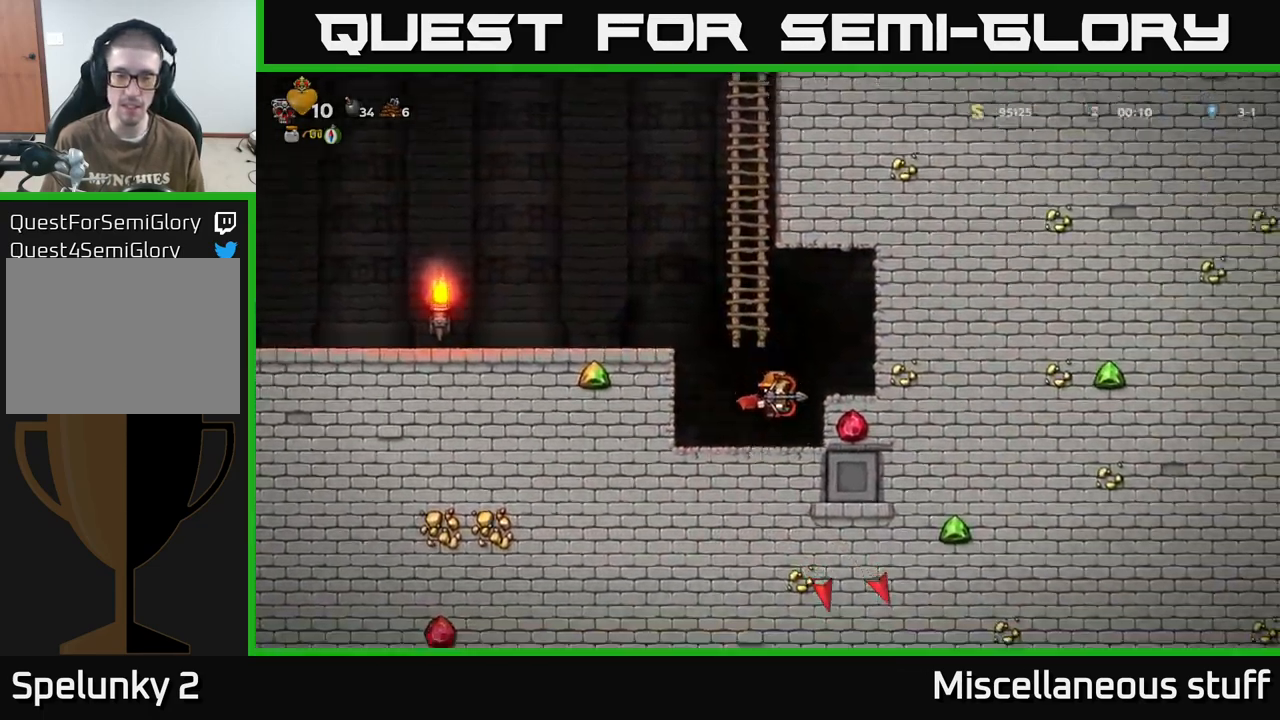
{"buttons": ["A"], "events": [[17, "DPAD_RIGHT", "down"], [150, "DPAD_DOWN", "down"], [167, "DPAD_RIGHT", "up"], [217, "L1", "down"], [350, "L1", "up"], [367, "DPAD_DOWN", "up"], [450, "A", "down"]]}
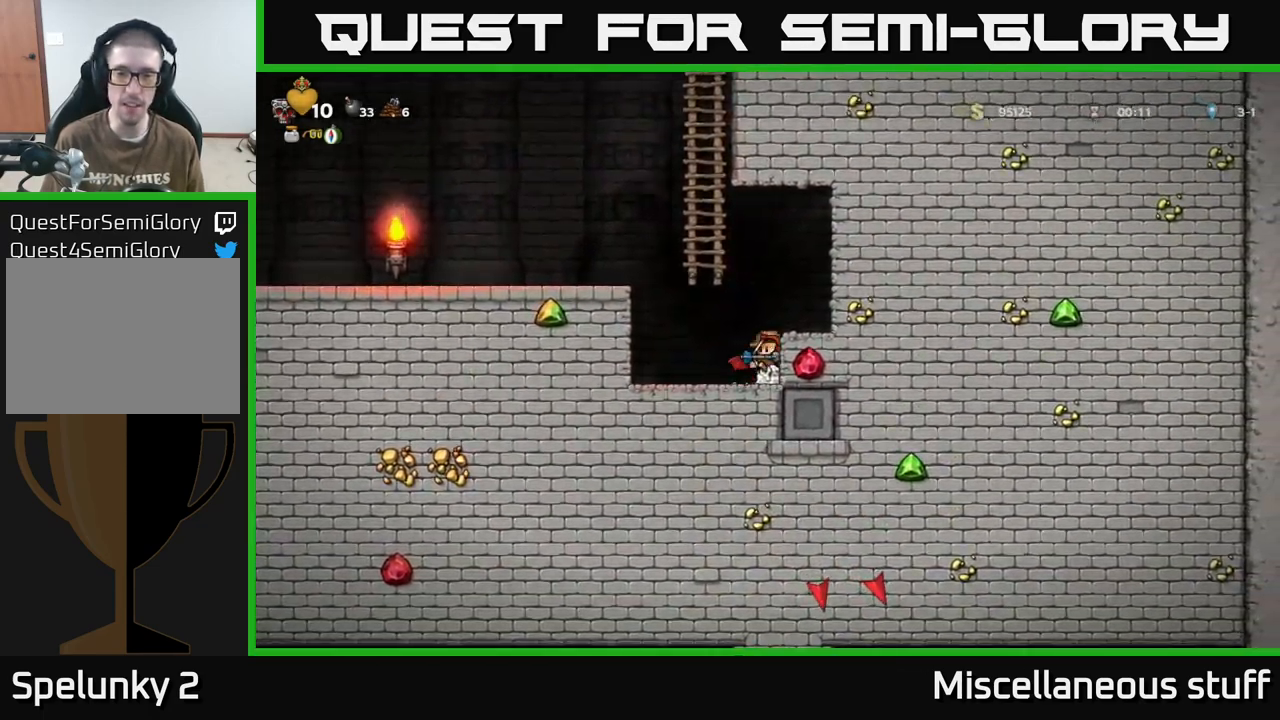
{"buttons": ["A", "DPAD_LEFT"], "events": [[100, "A", "up"], [167, "A", "down"], [167, "DPAD_UP", "down"], [183, "DPAD_LEFT", "down"], [317, "A", "up"], [400, "A", "down"], [467, "DPAD_UP", "up"]]}
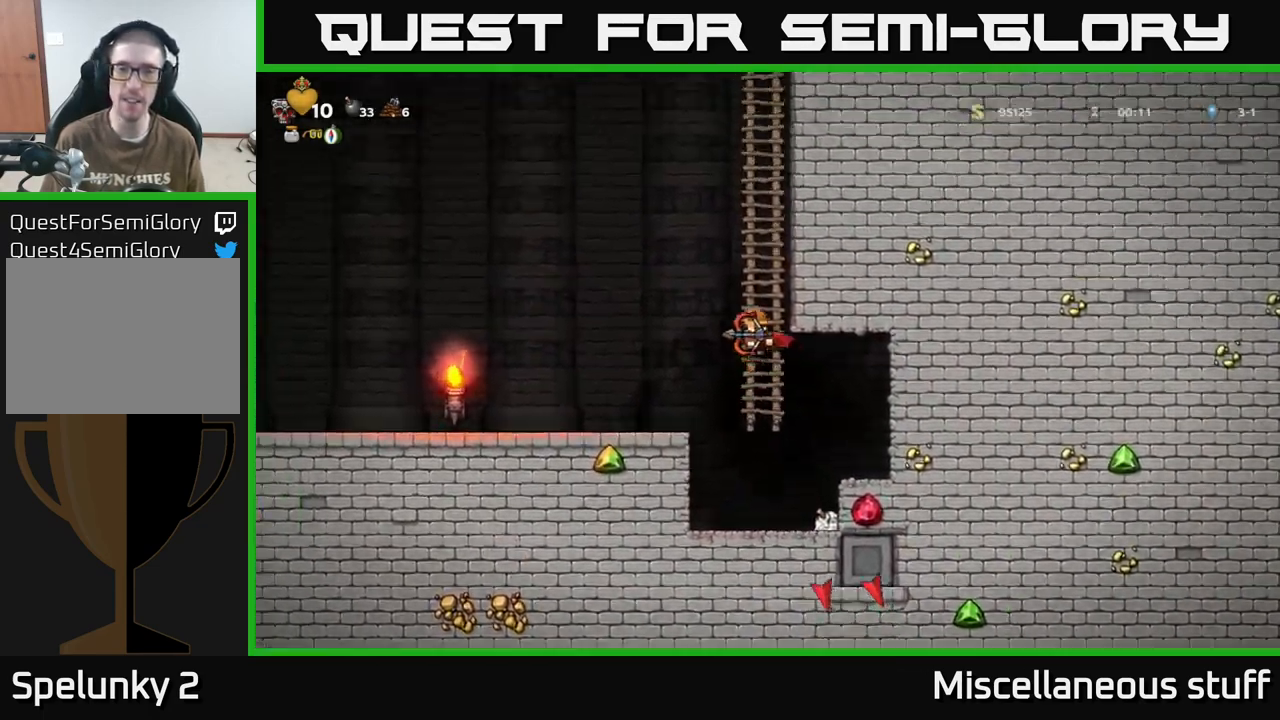
{"buttons": [], "events": [[49, "A", "up"], [449, "DPAD_LEFT", "up"]]}